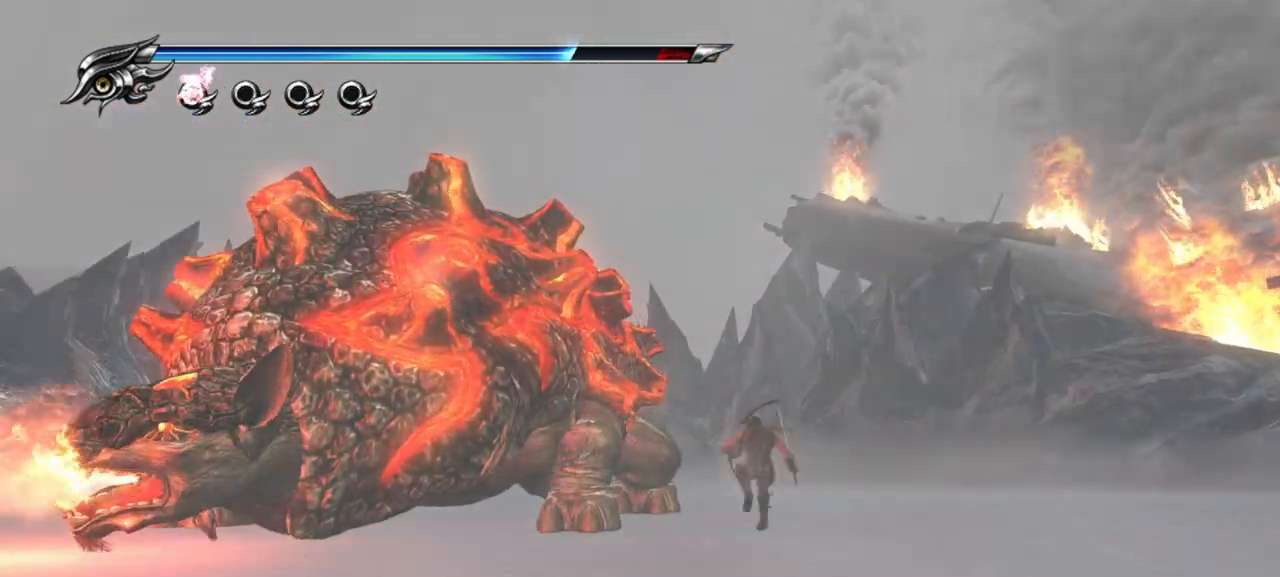
Gameplay with a controller (PlayStation layout); each line is a JSON object with the inputs held at the frame after it. "events" lists button and stick changes between this image and that frame as [ms after this image, input, new state], when the widget could be followed in between. Not read: L3 R3.
{"buttons": ["SQUARE"], "left_stick": "up", "right_stick": "center", "events": [[133, "CROSS", "down"], [267, "L1", "up"], [367, "CROSS", "up"], [467, "SQUARE", "down"]]}
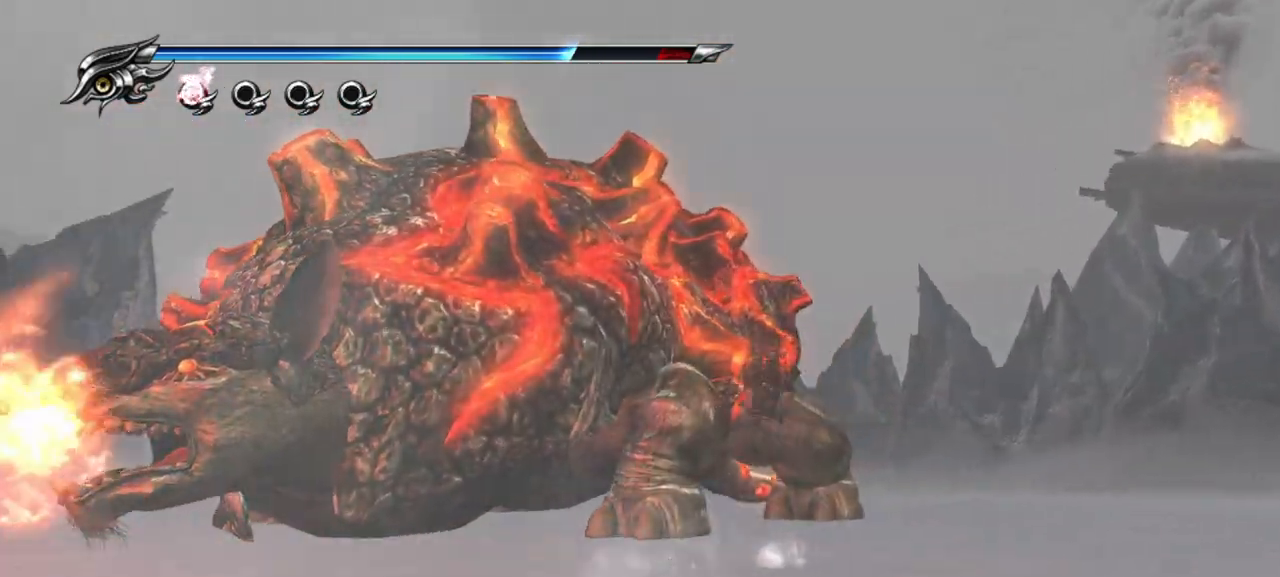
{"buttons": ["SQUARE"], "left_stick": "up", "right_stick": "center", "events": [[67, "SQUARE", "up"], [117, "SQUARE", "down"], [200, "SQUARE", "up"], [267, "SQUARE", "down"], [333, "SQUARE", "up"], [400, "SQUARE", "down"], [450, "SQUARE", "up"], [500, "SQUARE", "down"]]}
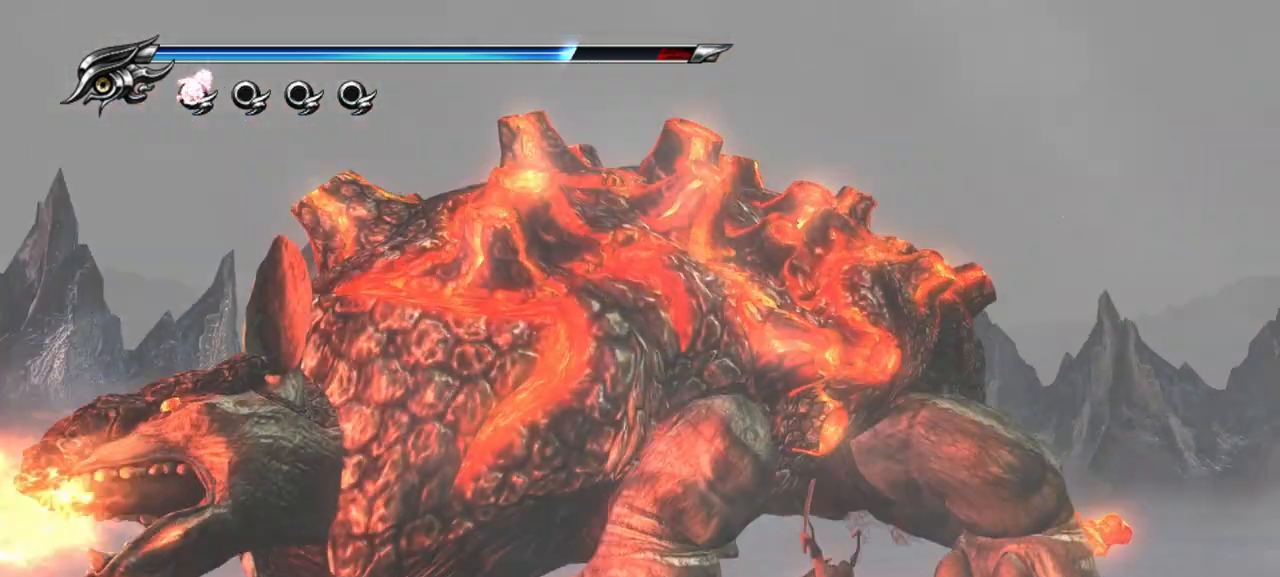
{"buttons": ["SQUARE"], "left_stick": "up", "right_stick": "center", "events": [[50, "SQUARE", "up"], [133, "SQUARE", "down"], [200, "SQUARE", "up"], [267, "SQUARE", "down"], [350, "SQUARE", "up"], [500, "SQUARE", "down"]]}
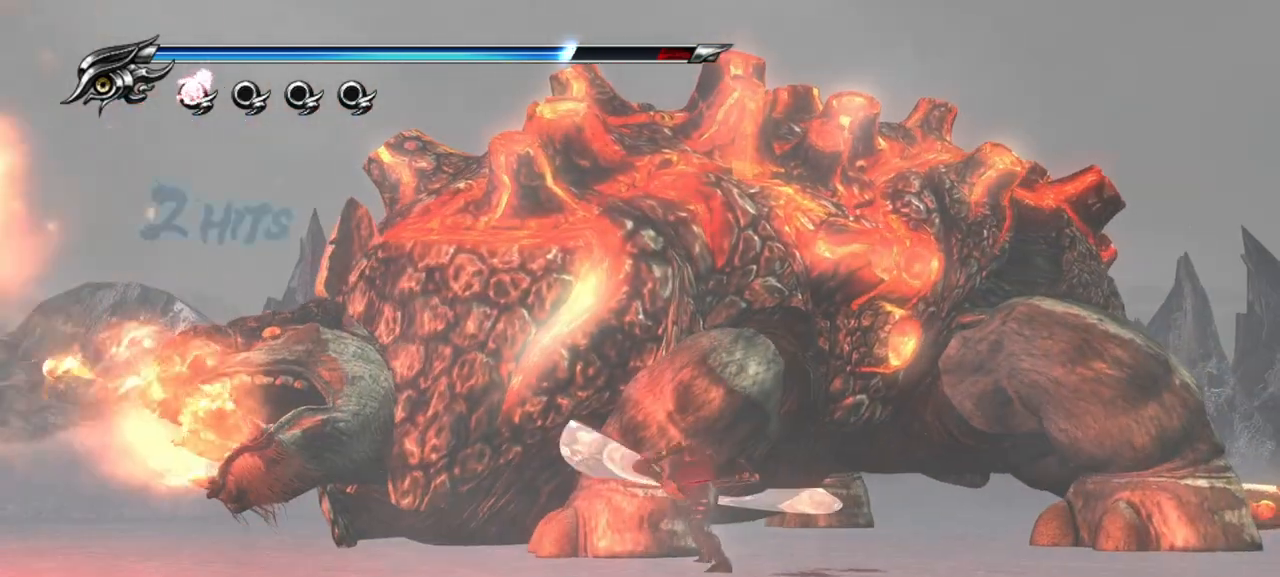
{"buttons": ["TRIANGLE"], "left_stick": "up-right", "right_stick": "center", "events": [[83, "SQUARE", "up"], [217, "TRIANGLE", "down"], [333, "TRIANGLE", "up"], [367, "TRIANGLE", "down"], [383, "left_stick", "up-right"], [450, "TRIANGLE", "up"], [500, "TRIANGLE", "down"]]}
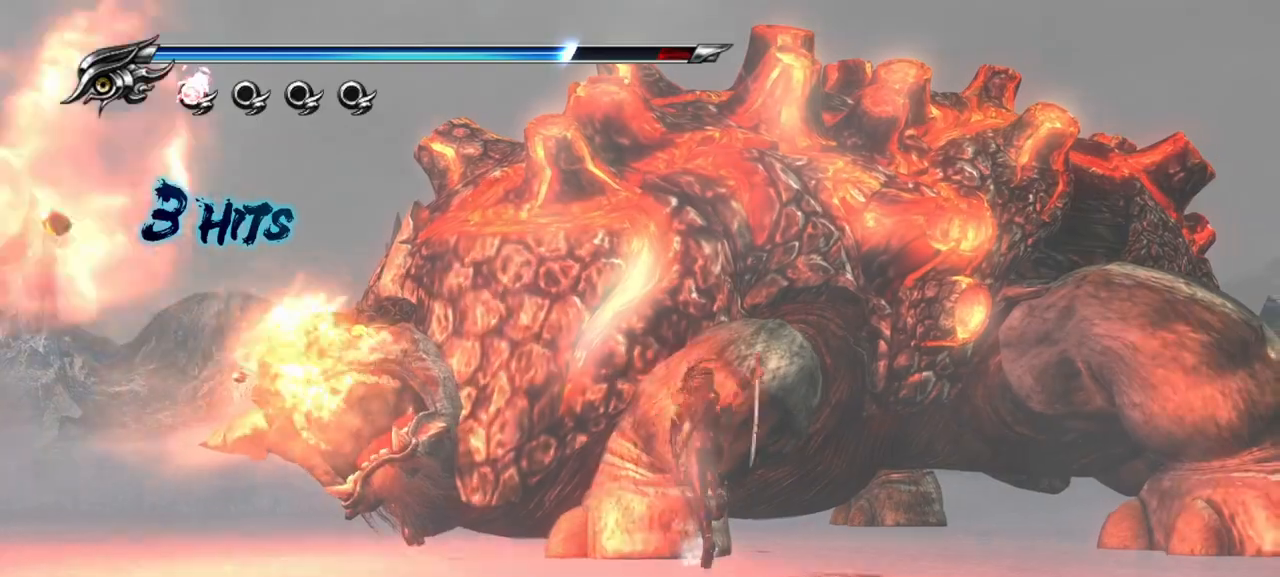
{"buttons": [], "left_stick": "up-right", "right_stick": "center", "events": [[67, "TRIANGLE", "up"], [117, "TRIANGLE", "down"], [167, "TRIANGLE", "up"], [300, "SQUARE", "down"], [367, "SQUARE", "up"], [433, "SQUARE", "down"], [483, "SQUARE", "up"]]}
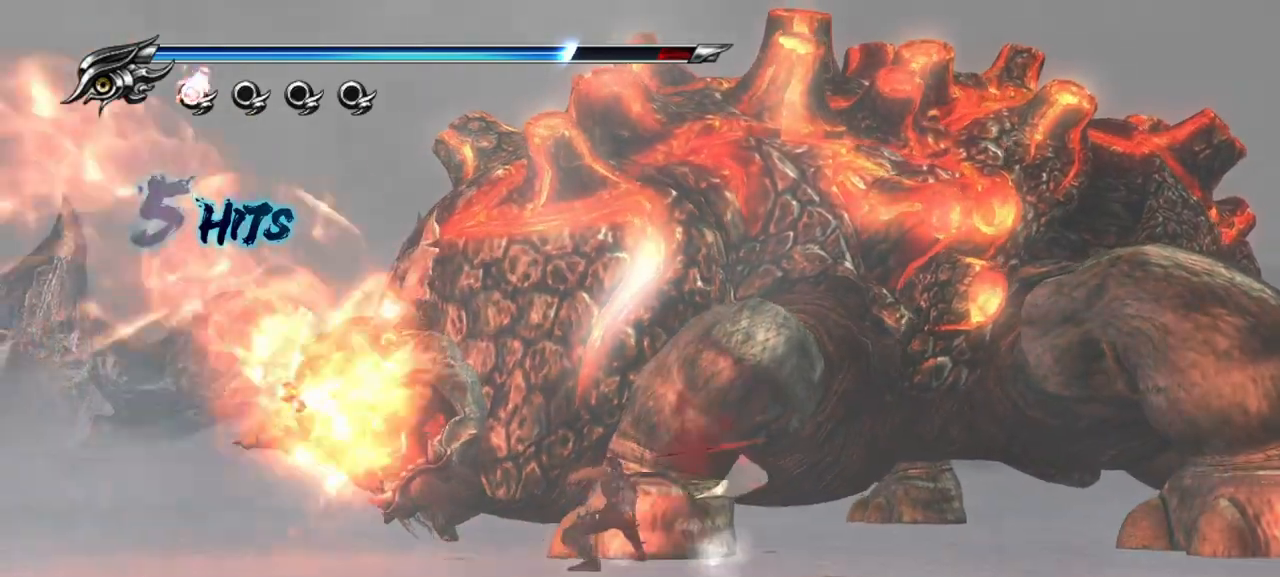
{"buttons": [], "left_stick": "up-right", "right_stick": "center", "events": [[67, "SQUARE", "down"], [100, "SQUARE", "up"], [183, "SQUARE", "down"], [233, "SQUARE", "up"], [333, "SQUARE", "down"], [367, "SQUARE", "up"], [433, "SQUARE", "down"], [500, "SQUARE", "up"]]}
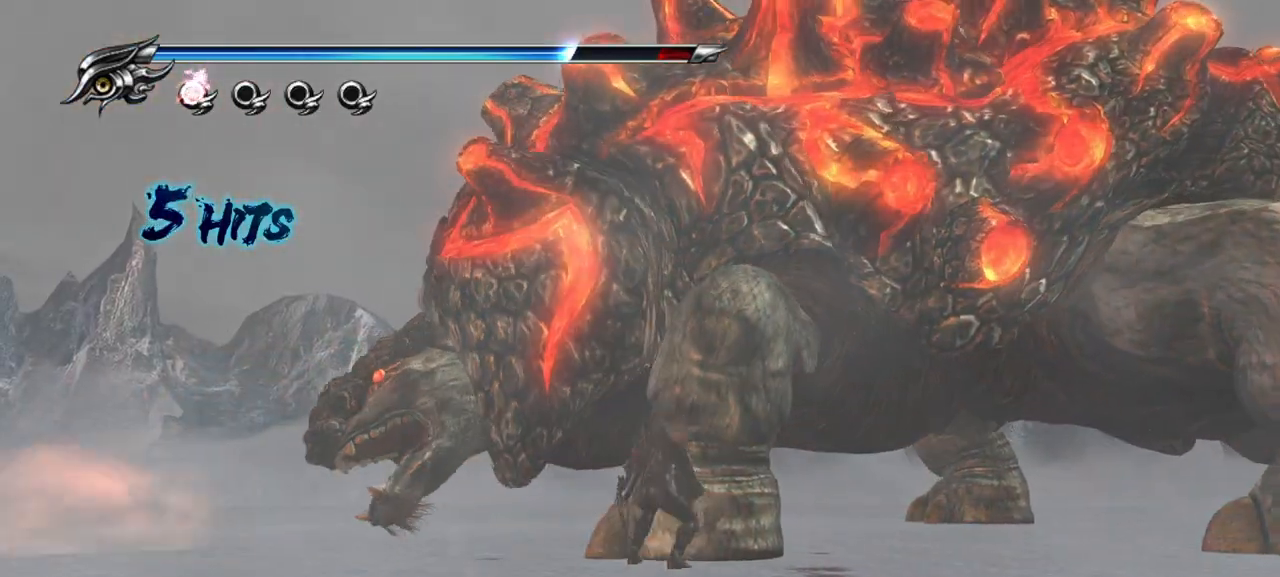
{"buttons": ["TRIANGLE"], "left_stick": "up-right", "right_stick": "center", "events": [[67, "SQUARE", "down"], [133, "SQUARE", "up"], [333, "TRIANGLE", "down"], [417, "TRIANGLE", "up"], [450, "TRIANGLE", "down"]]}
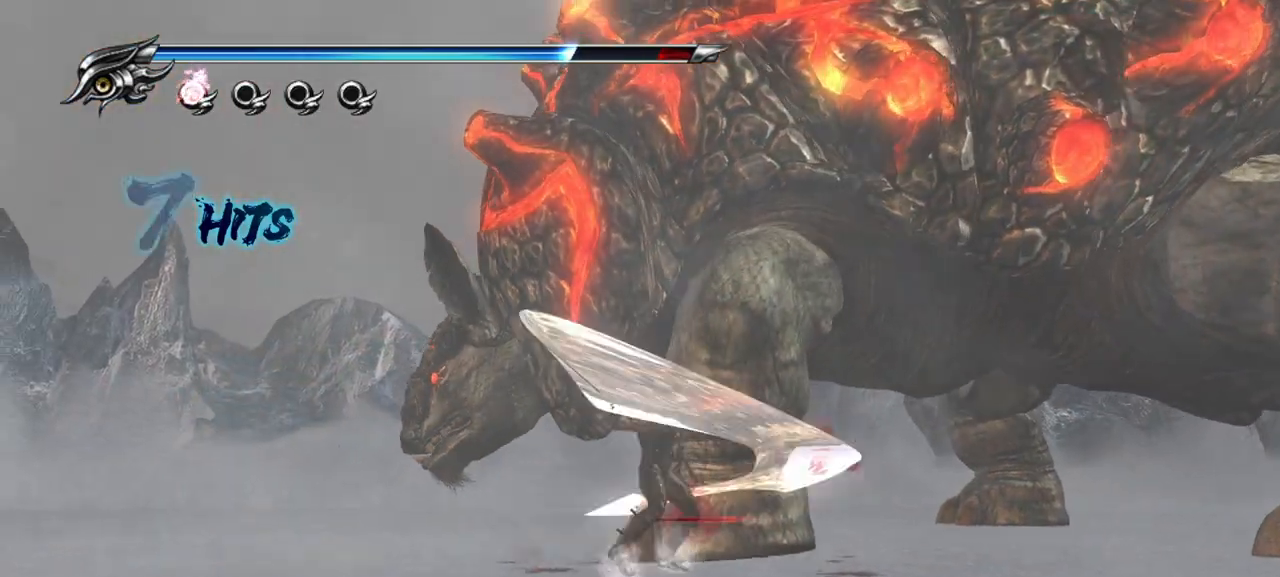
{"buttons": ["TRIANGLE"], "left_stick": "up-right", "right_stick": "center", "events": [[50, "TRIANGLE", "up"], [100, "TRIANGLE", "down"], [167, "TRIANGLE", "up"], [217, "TRIANGLE", "down"], [300, "TRIANGLE", "up"], [367, "TRIANGLE", "down"], [400, "TRIANGLE", "up"], [467, "TRIANGLE", "down"]]}
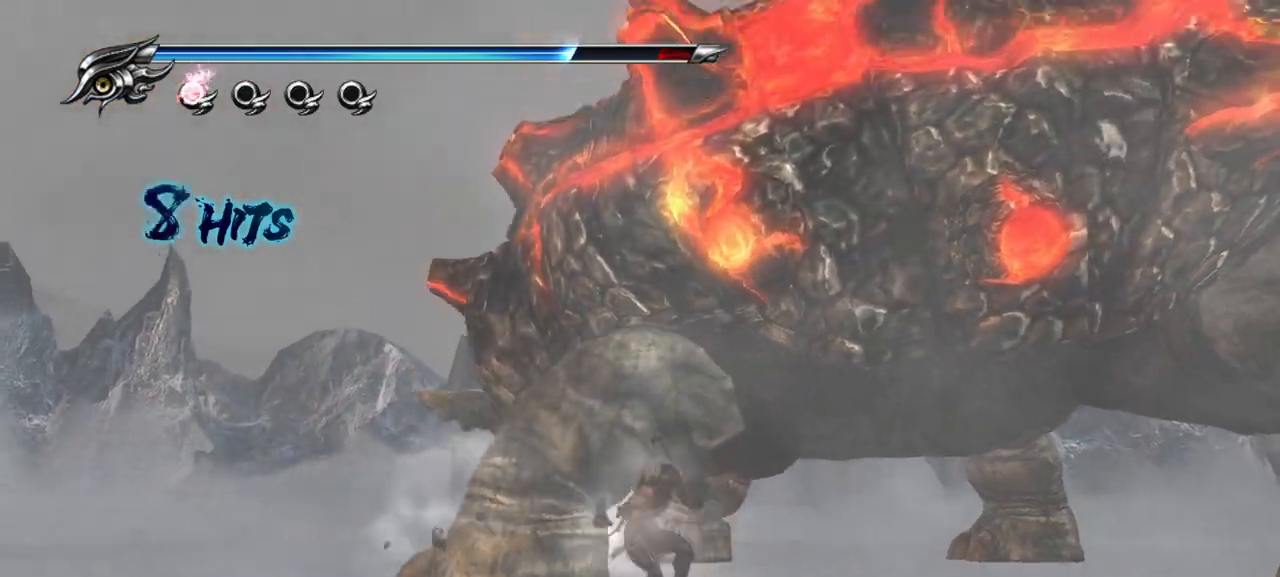
{"buttons": [], "left_stick": "up-left", "right_stick": "center", "events": [[33, "TRIANGLE", "up"], [83, "left_stick", "up"], [100, "TRIANGLE", "down"], [167, "TRIANGLE", "up"], [317, "left_stick", "up-left"], [350, "SQUARE", "down"], [450, "SQUARE", "up"]]}
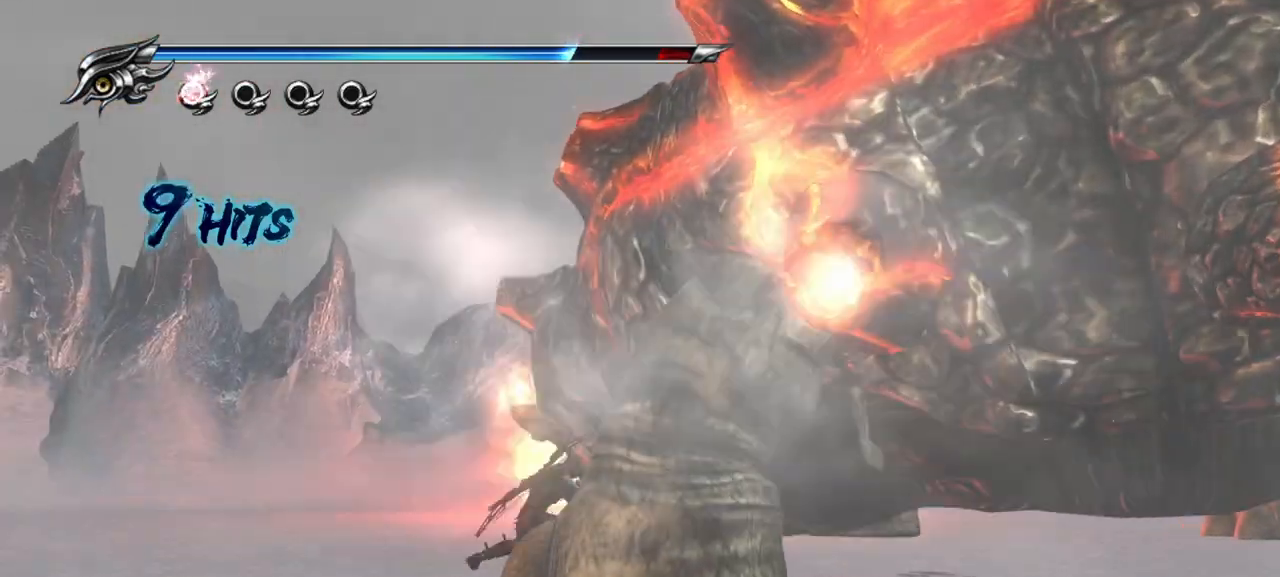
{"buttons": [], "left_stick": "right", "right_stick": "center", "events": [[17, "SQUARE", "down"], [50, "left_stick", "up"], [83, "SQUARE", "up"], [183, "SQUARE", "down"], [217, "SQUARE", "up"], [283, "left_stick", "right"], [300, "SQUARE", "down"], [367, "SQUARE", "up"], [433, "SQUARE", "down"], [500, "SQUARE", "up"]]}
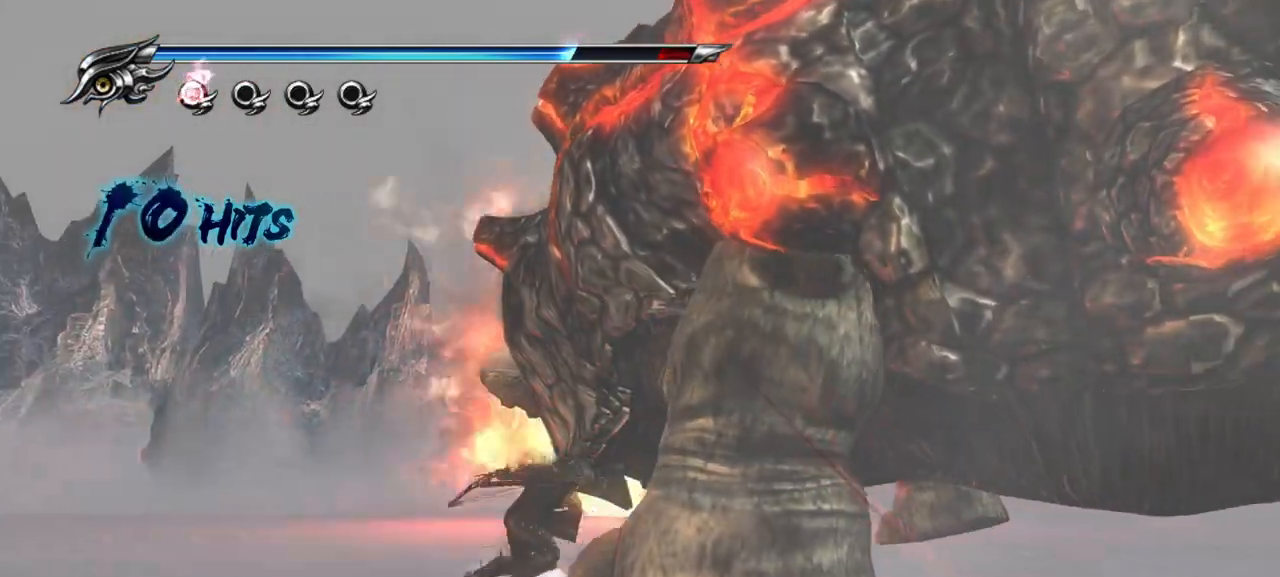
{"buttons": ["TRIANGLE"], "left_stick": "right", "right_stick": "center", "events": [[67, "SQUARE", "down"], [150, "SQUARE", "up"], [283, "TRIANGLE", "down"], [383, "TRIANGLE", "up"], [450, "TRIANGLE", "down"]]}